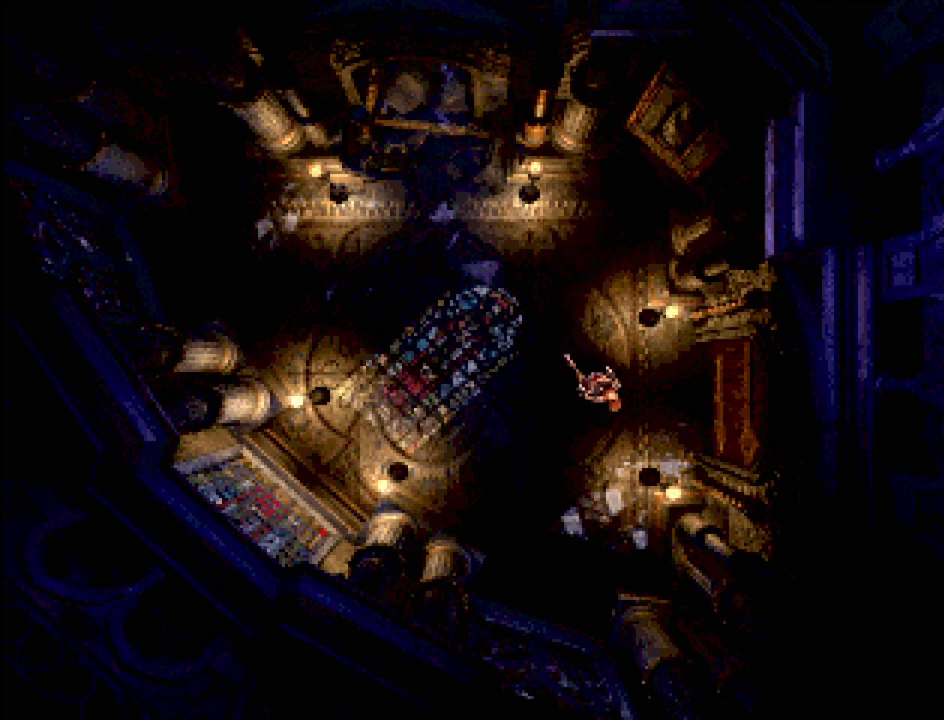
Gameplay with a controller (PlayStation layout); each line is a JSON object with the inputs held at the frame after it. "events" lists button and stick changes between this image and that frame as [ms after this image, input, new state], when the widget could be followed in between. Not read: L3 R3.
{"buttons": ["CROSS"], "events": [[150, "CIRCLE", "up"], [300, "DPAD_DOWN", "up"], [350, "CROSS", "down"]]}
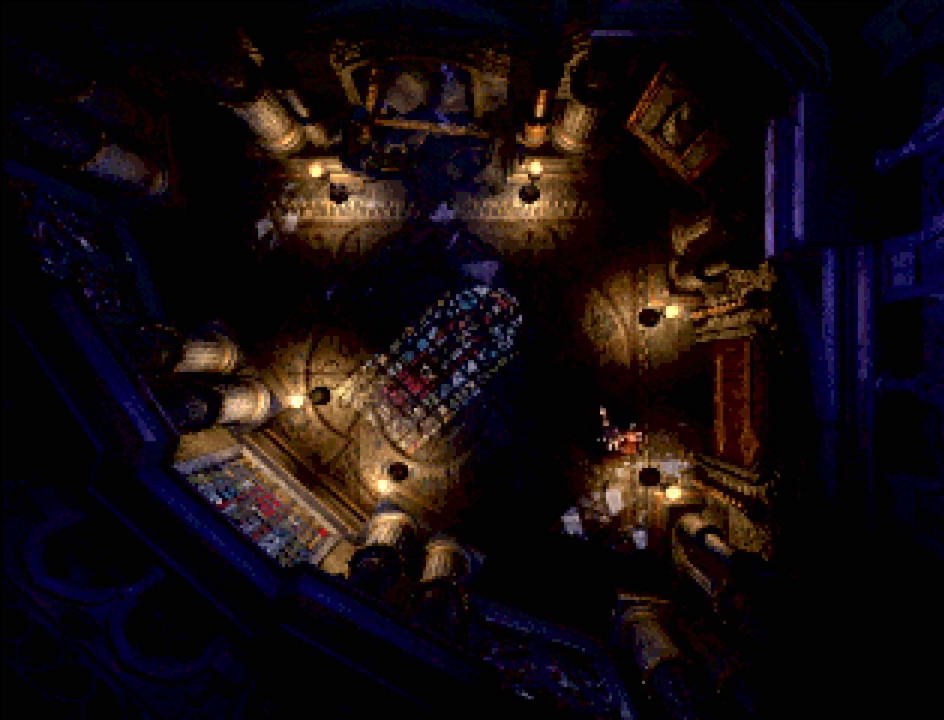
{"buttons": [], "events": [[17, "CROSS", "up"]]}
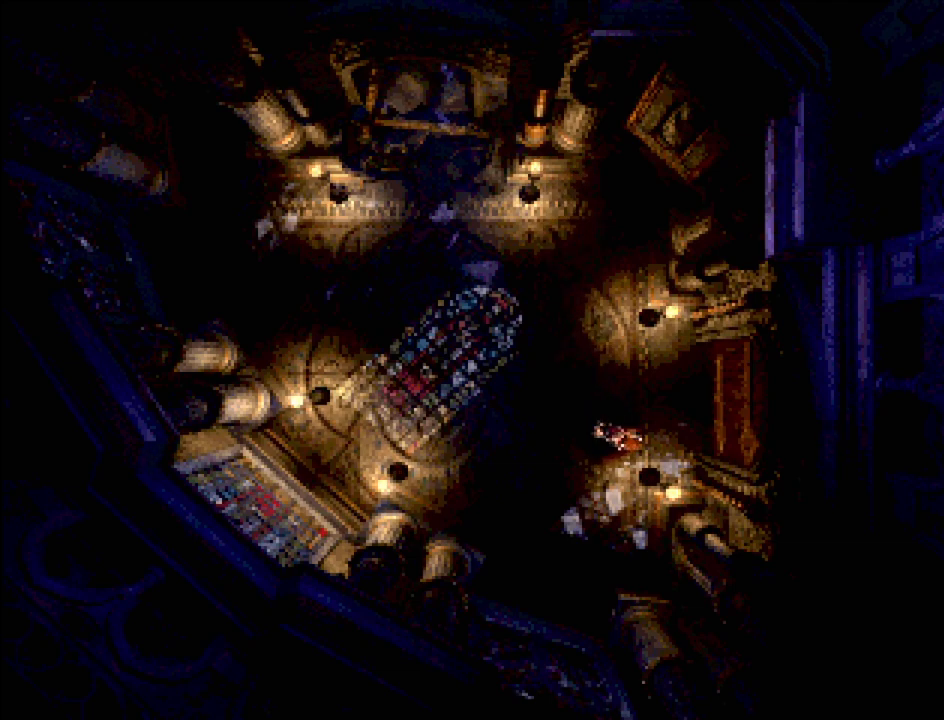
{"buttons": [], "events": []}
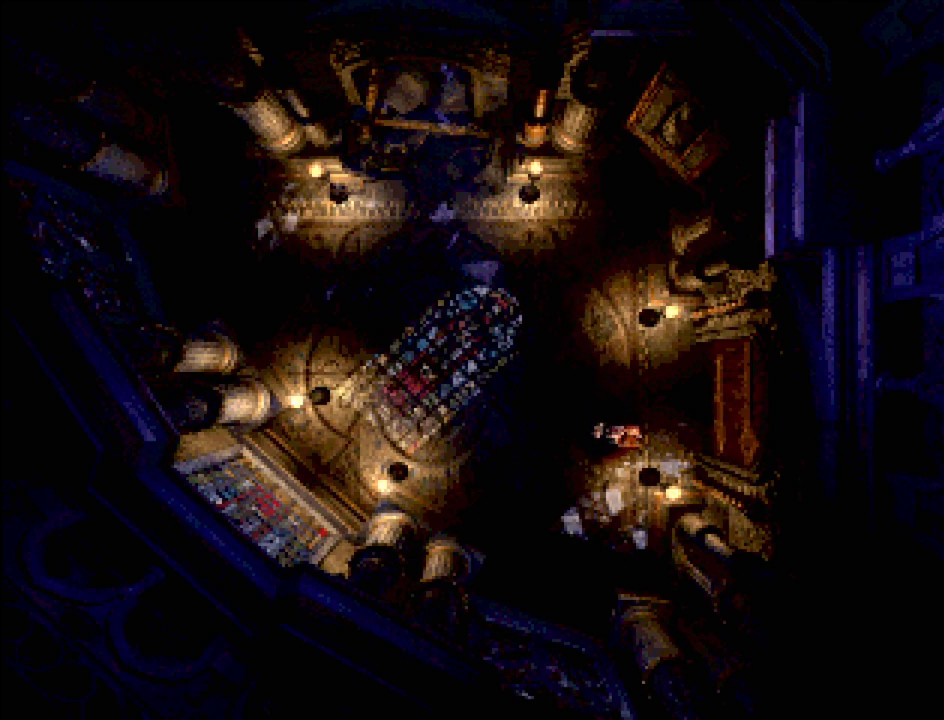
{"buttons": ["DPAD_UP"], "events": [[233, "DPAD_UP", "down"]]}
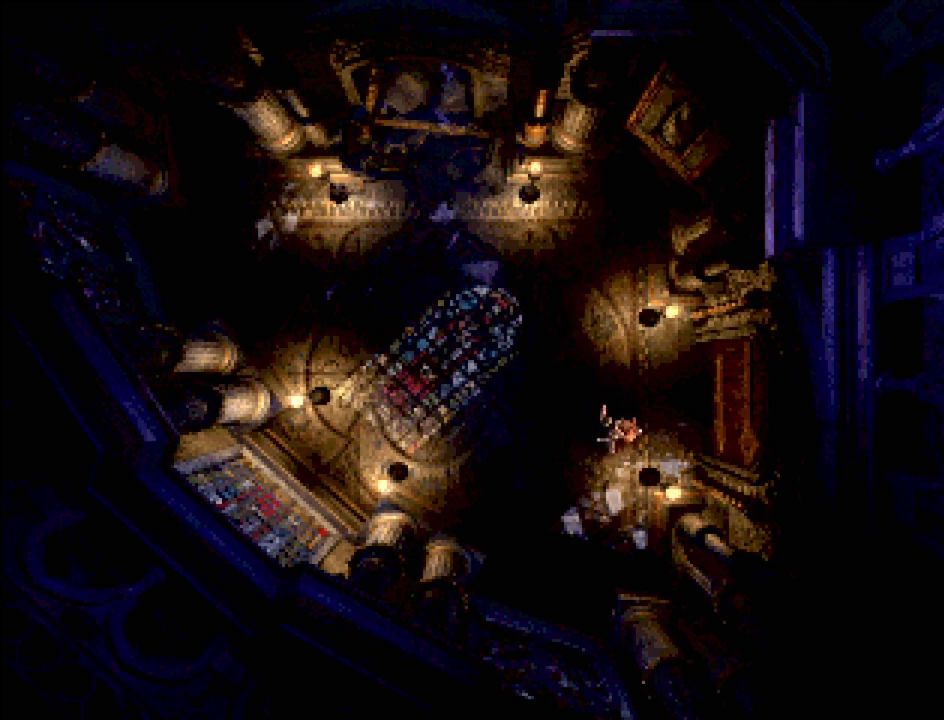
{"buttons": [], "events": [[167, "DPAD_UP", "up"]]}
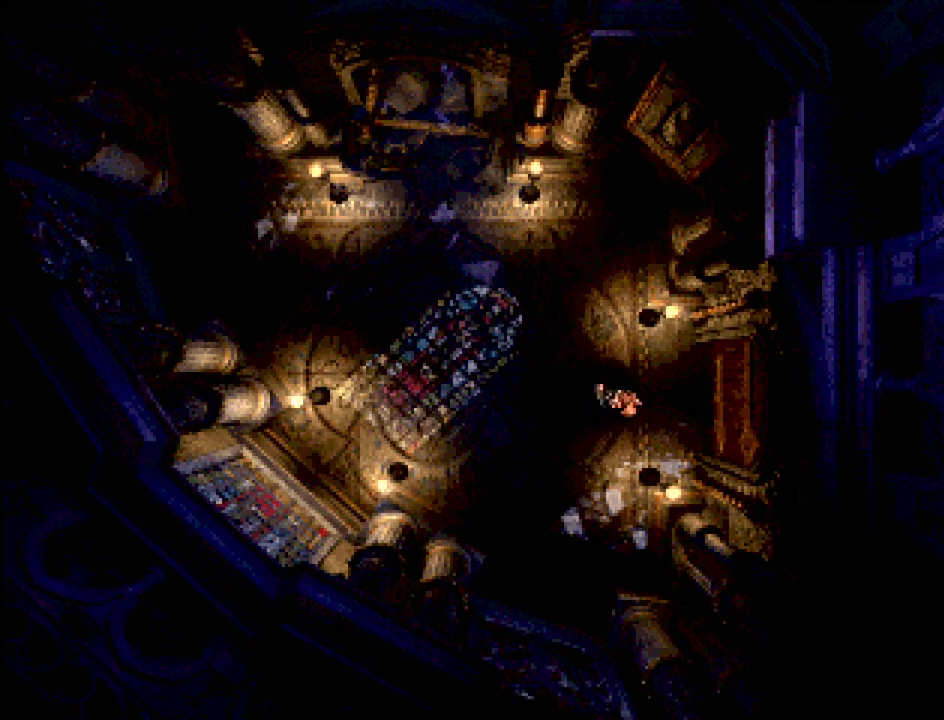
{"buttons": [], "events": []}
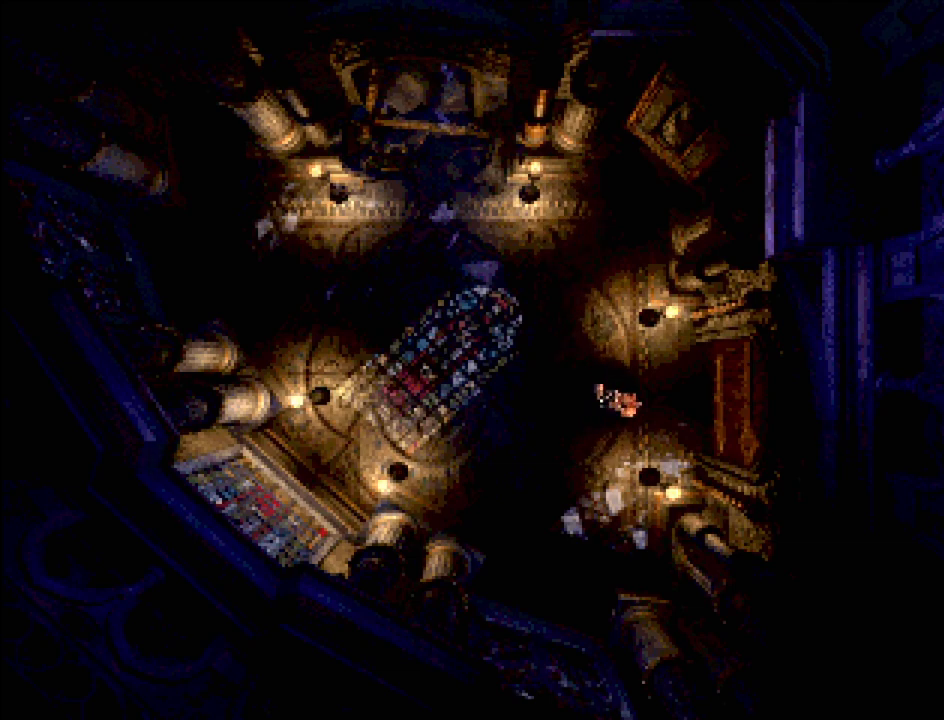
{"buttons": [], "events": []}
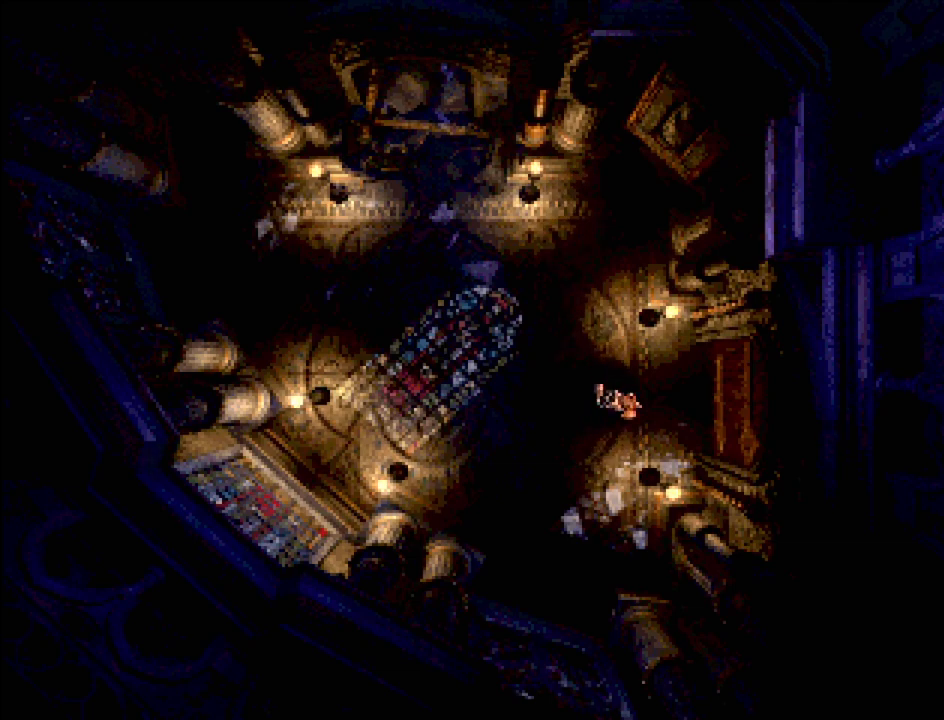
{"buttons": [], "events": []}
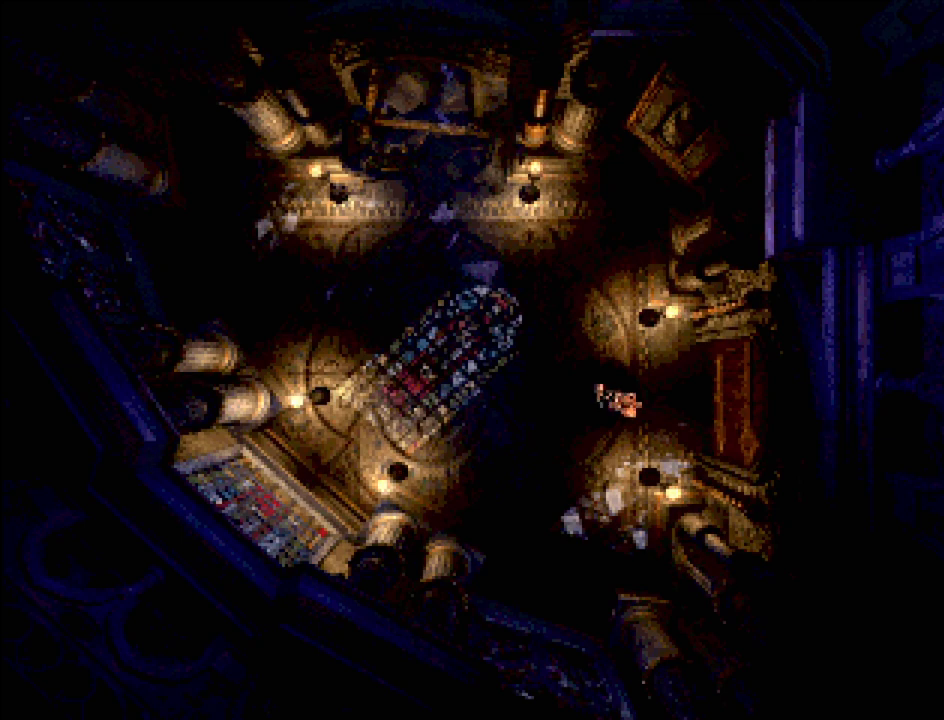
{"buttons": [], "events": []}
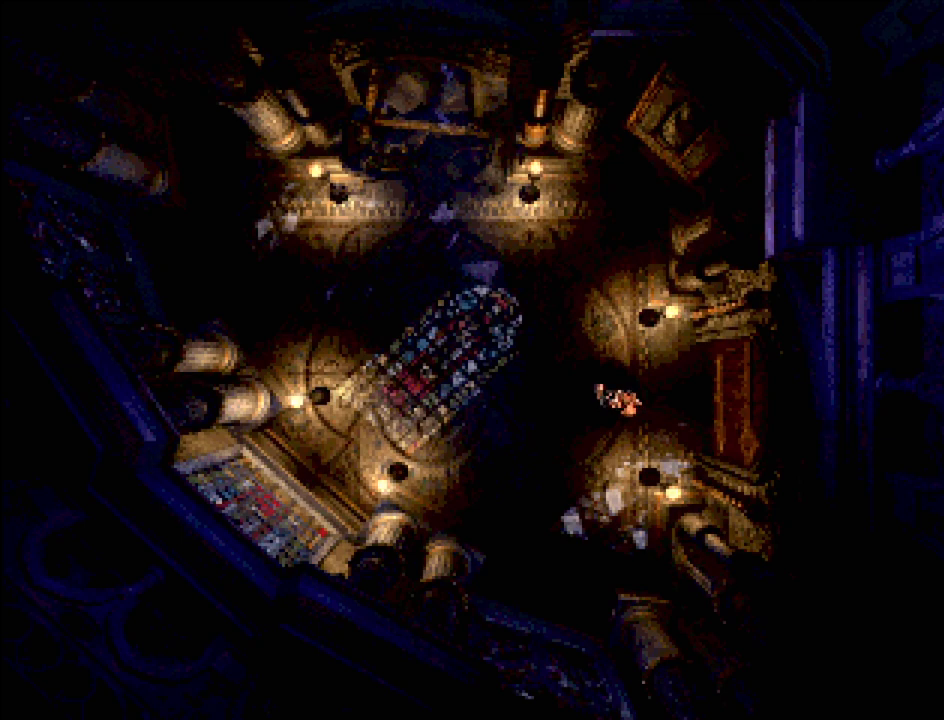
{"buttons": [], "events": []}
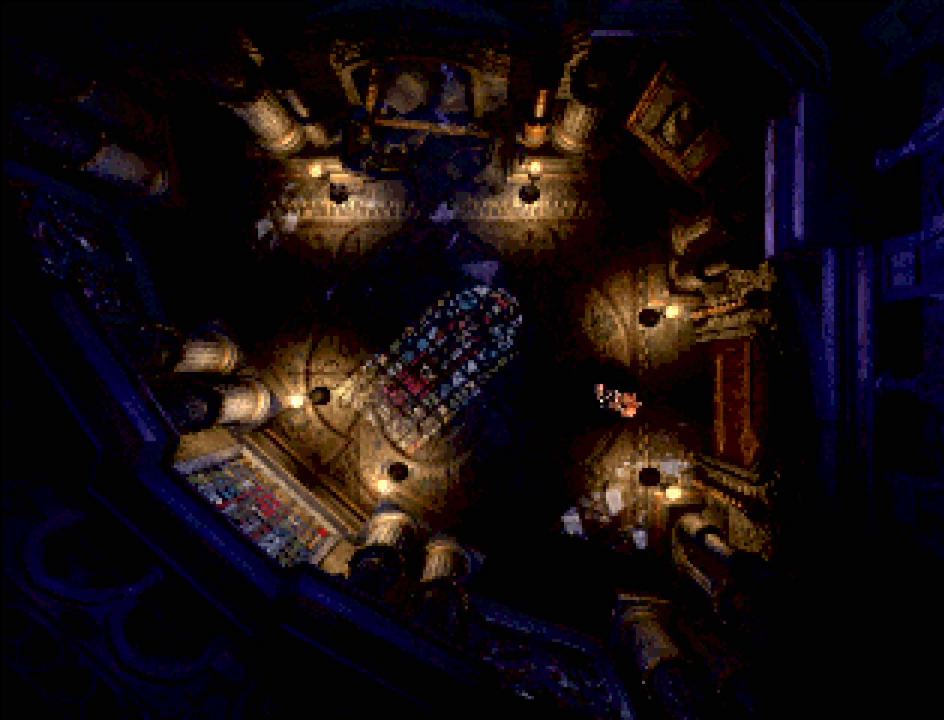
{"buttons": [], "events": []}
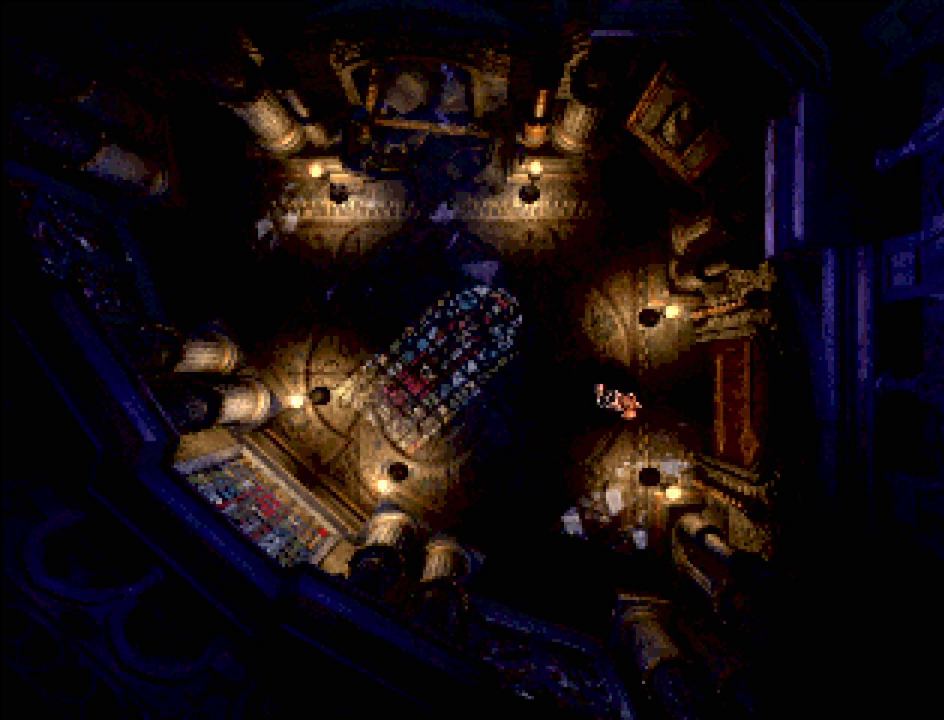
{"buttons": [], "events": []}
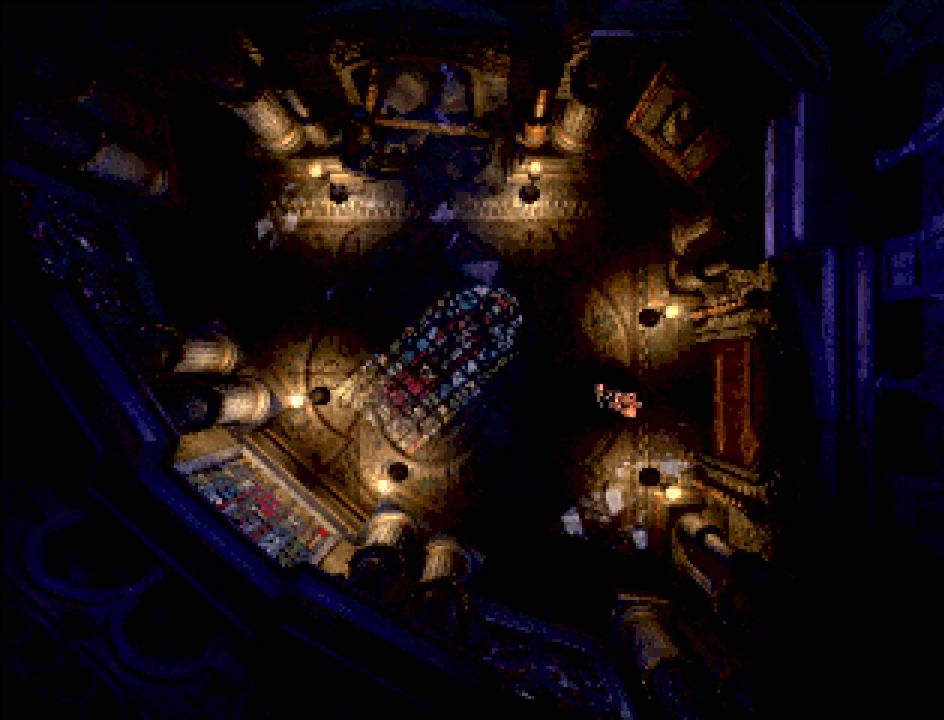
{"buttons": [], "events": []}
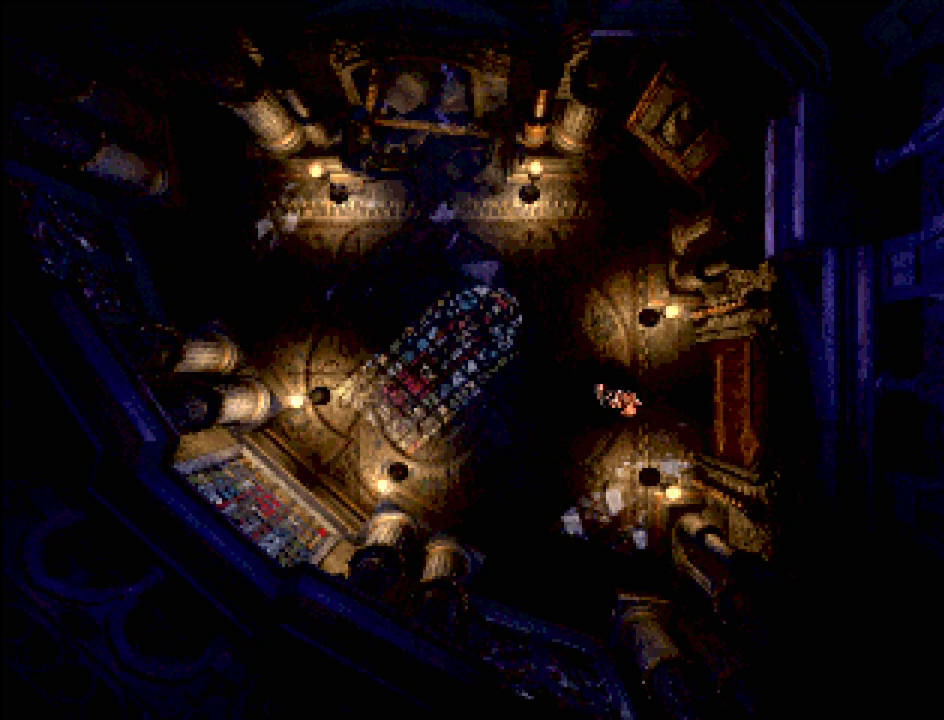
{"buttons": [], "events": []}
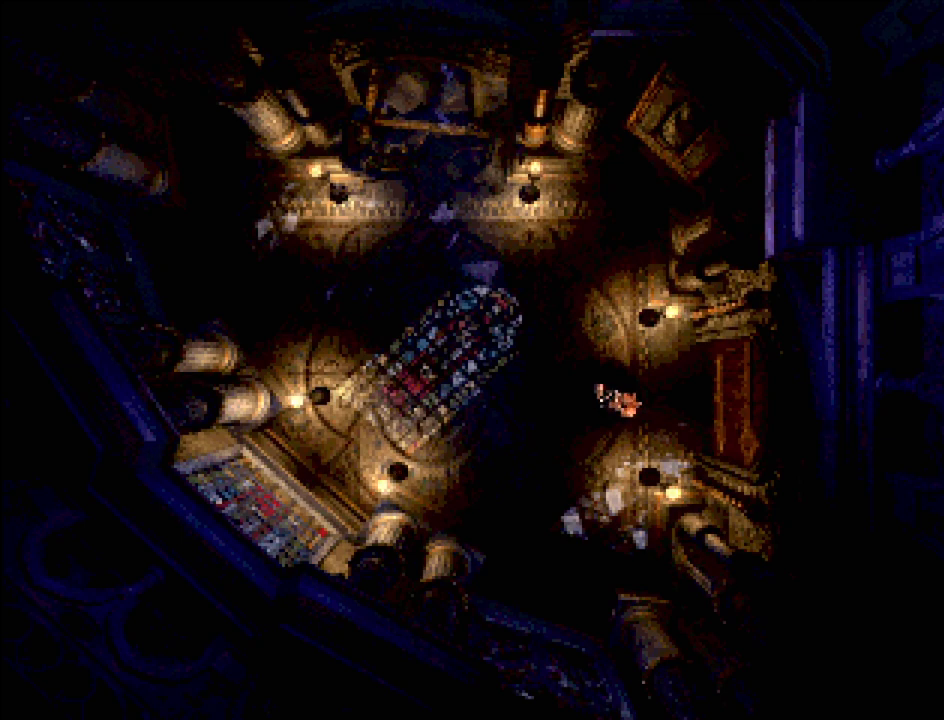
{"buttons": [], "events": []}
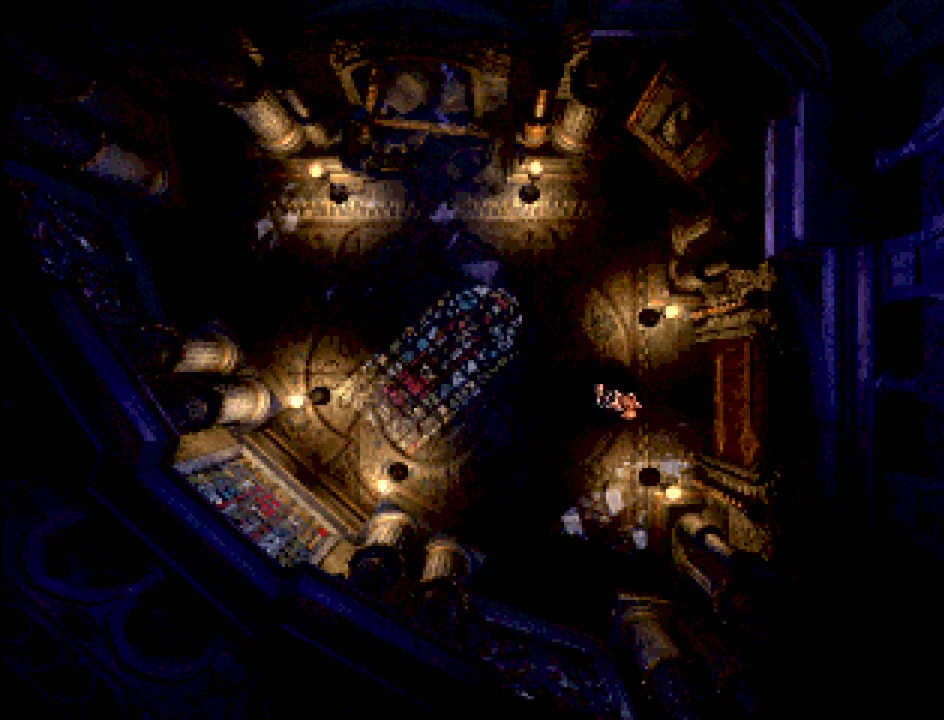
{"buttons": ["CIRCLE", "DPAD_LEFT"], "events": [[117, "CIRCLE", "down"], [117, "DPAD_LEFT", "down"]]}
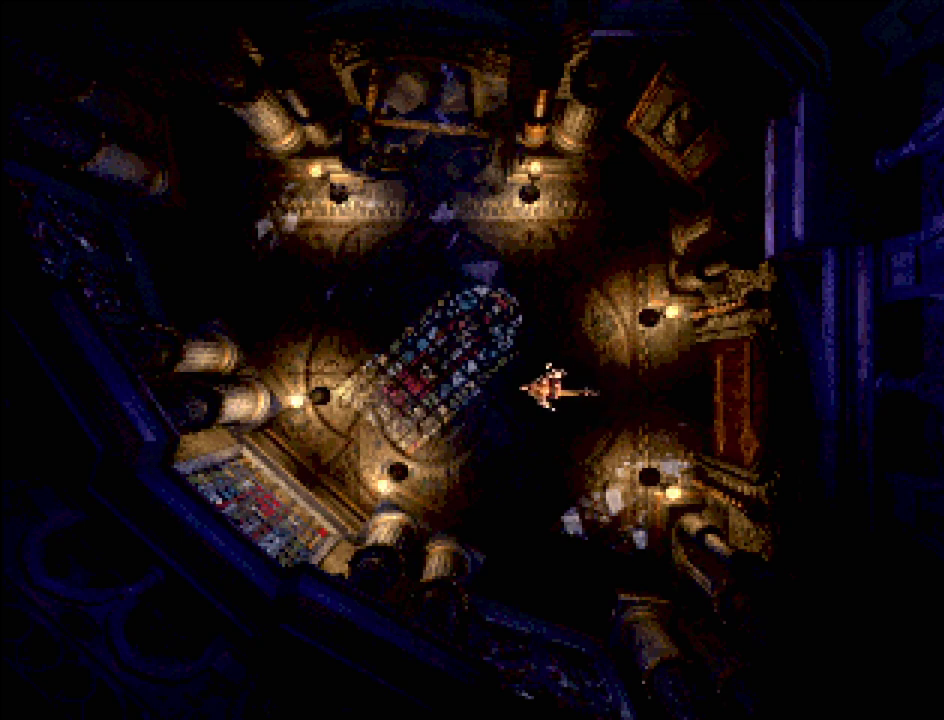
{"buttons": ["CIRCLE", "DPAD_LEFT"], "events": []}
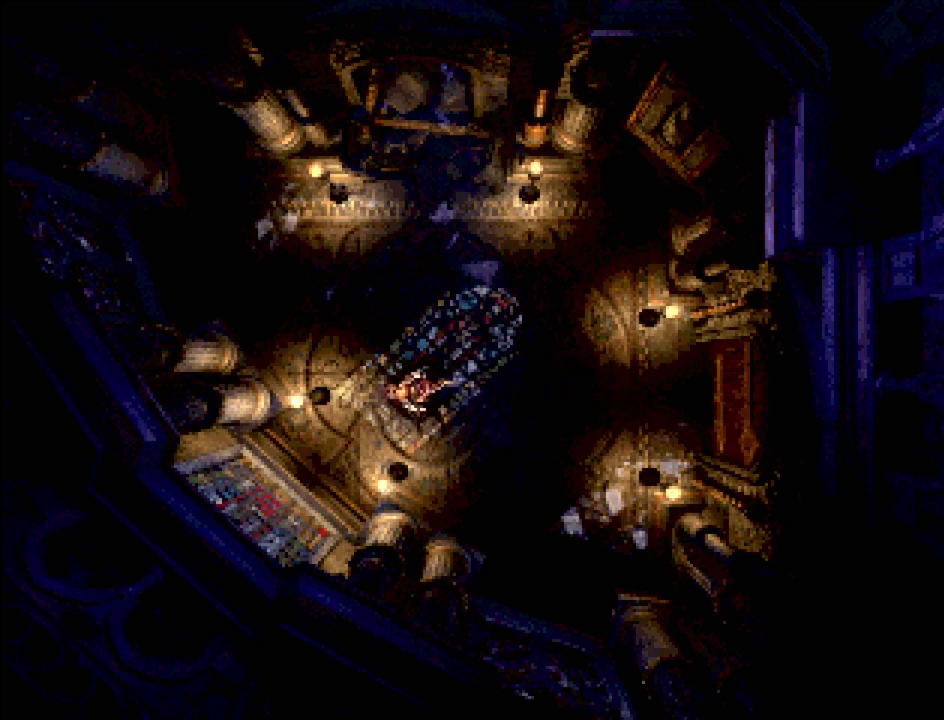
{"buttons": ["DPAD_DOWN", "DPAD_LEFT"], "events": [[67, "DPAD_DOWN", "down"], [450, "CIRCLE", "up"]]}
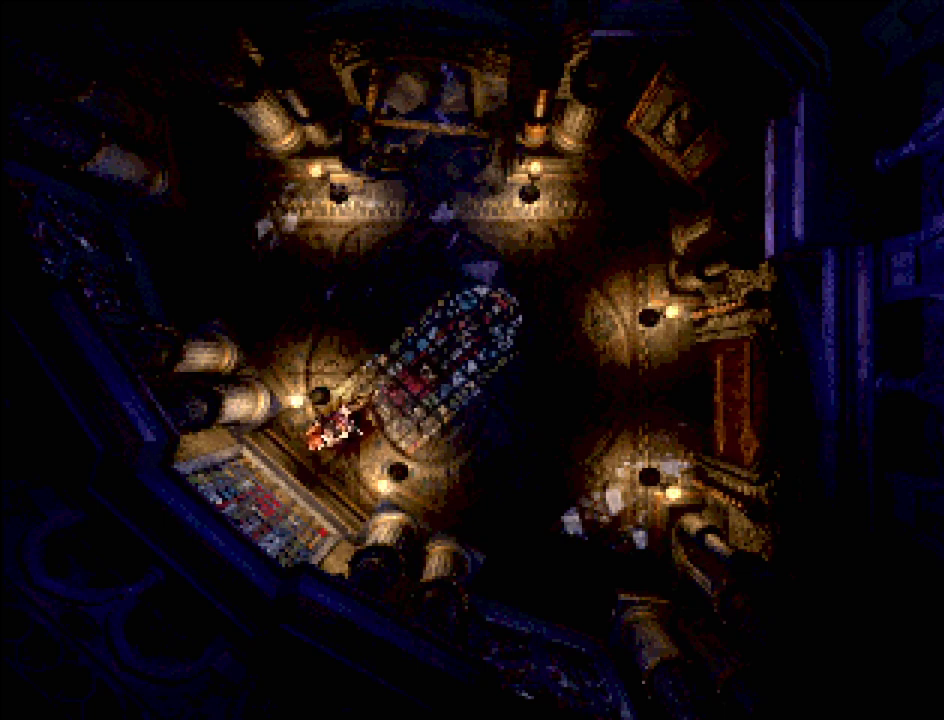
{"buttons": [], "events": [[50, "DPAD_DOWN", "up"], [50, "DPAD_LEFT", "up"], [167, "CROSS", "down"], [317, "CROSS", "up"]]}
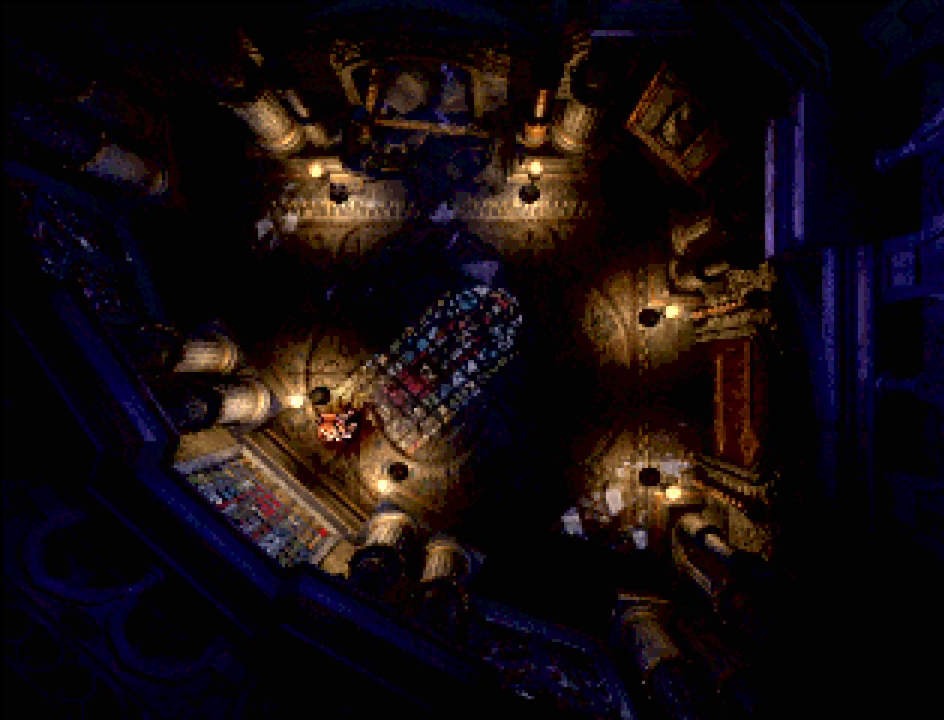
{"buttons": [], "events": []}
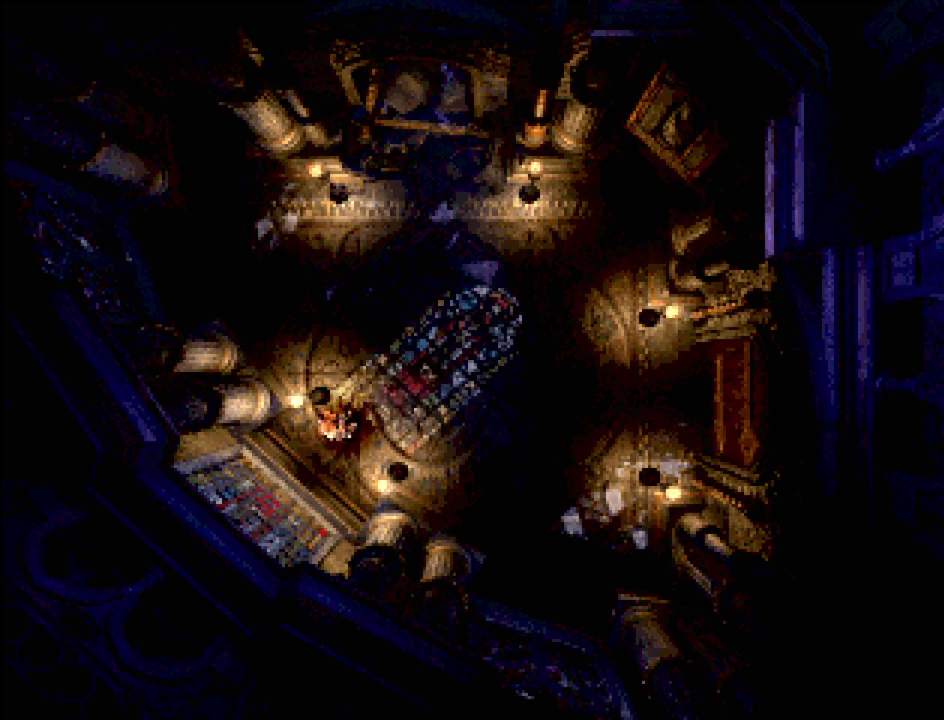
{"buttons": [], "events": []}
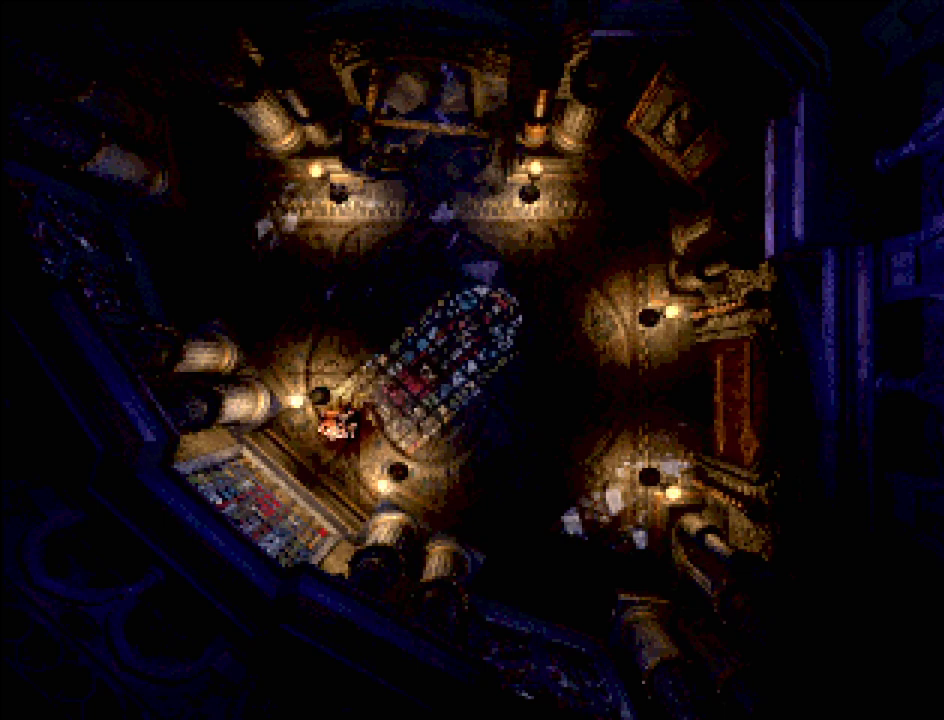
{"buttons": [], "events": [[83, "DPAD_DOWN", "down"], [83, "DPAD_LEFT", "down"], [383, "DPAD_DOWN", "up"], [383, "DPAD_LEFT", "up"]]}
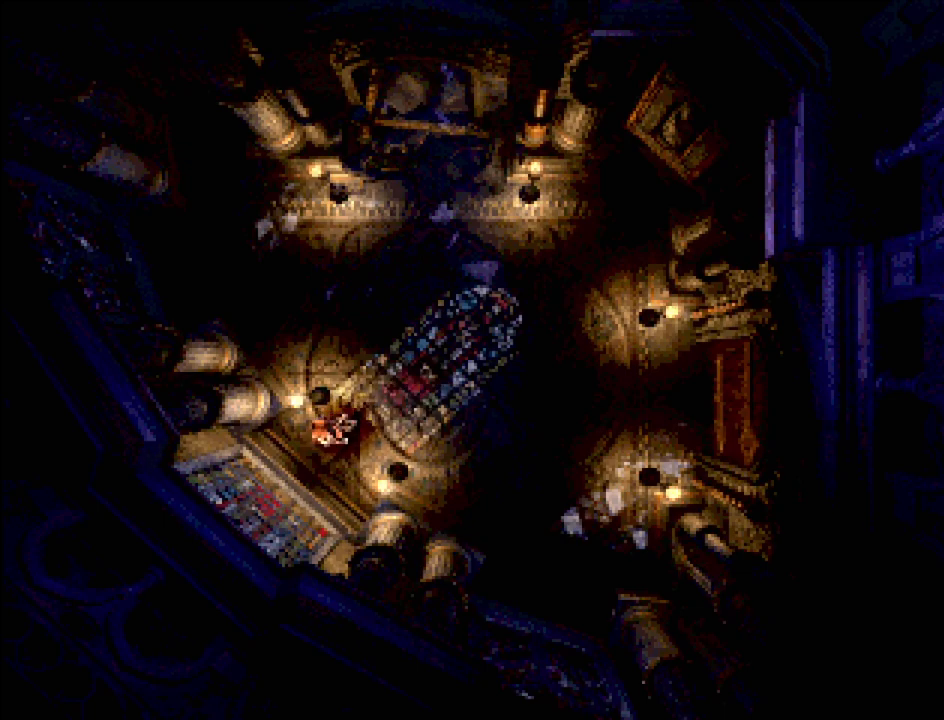
{"buttons": [], "events": [[83, "CROSS", "down"], [200, "CROSS", "up"]]}
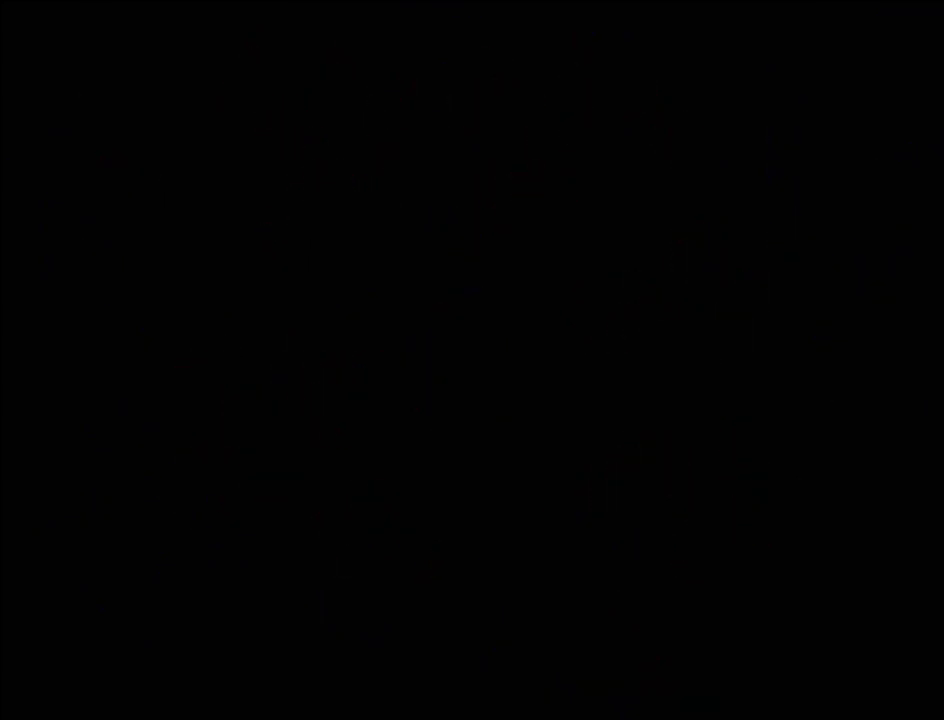
{"buttons": [], "events": []}
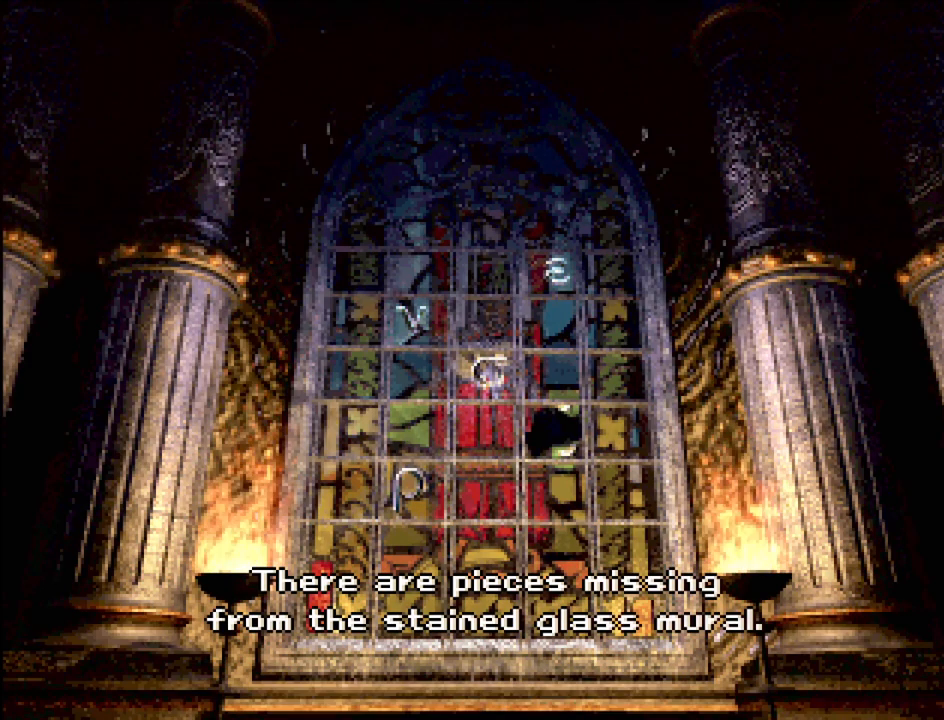
{"buttons": [], "events": []}
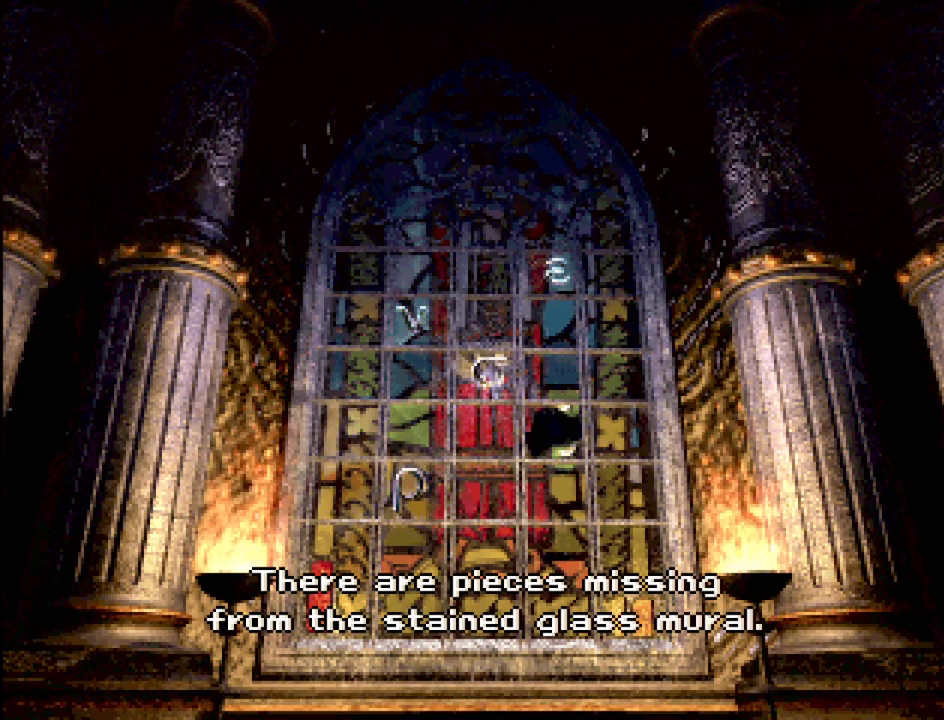
{"buttons": [], "events": [[150, "CROSS", "down"], [283, "CROSS", "up"]]}
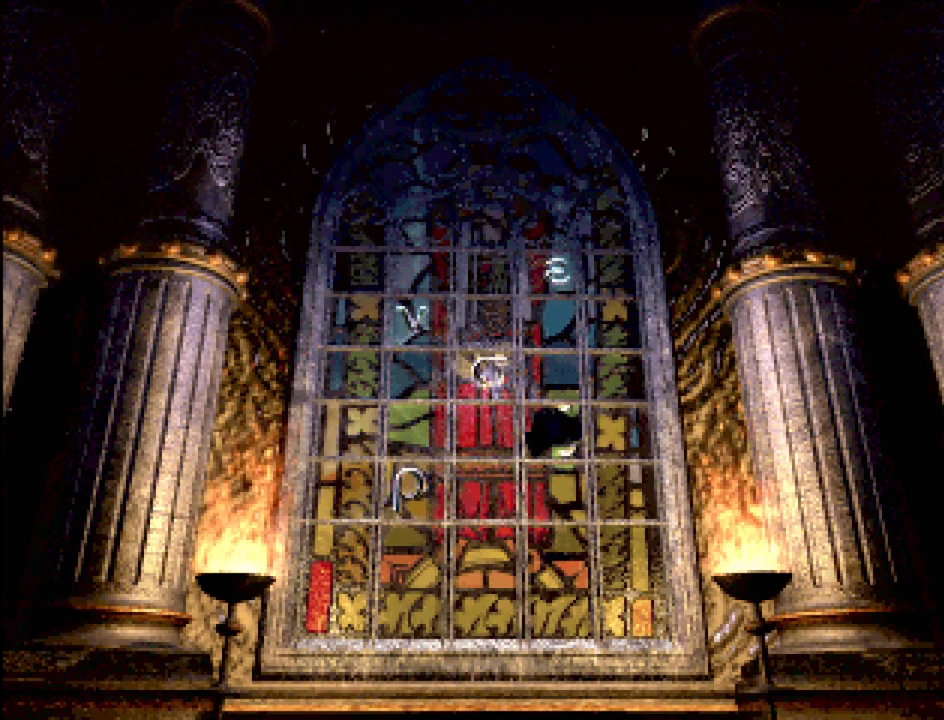
{"buttons": [], "events": [[133, "CROSS", "down"], [267, "CROSS", "up"]]}